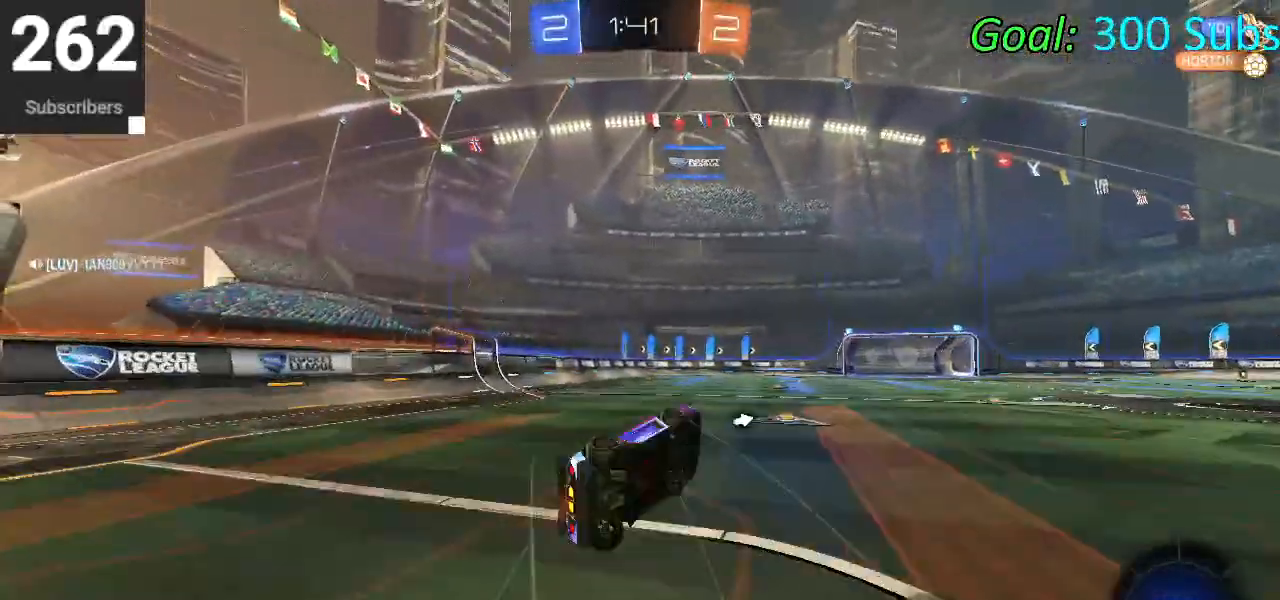
Gameplay with a controller (PlayStation layout); each line is a JSON object with the inputs held at the frame after it. "events" lists button and stick changes between this image and that frame as [ms after this image, input, new state], when the widget could be followed in between.
{"buttons": ["L1", "R2"], "left_stick": "up-right", "right_stick": "center", "events": [[133, "CIRCLE", "up"], [217, "left_stick", "up-right"], [433, "left_stick", "center"], [483, "left_stick", "up-right"]]}
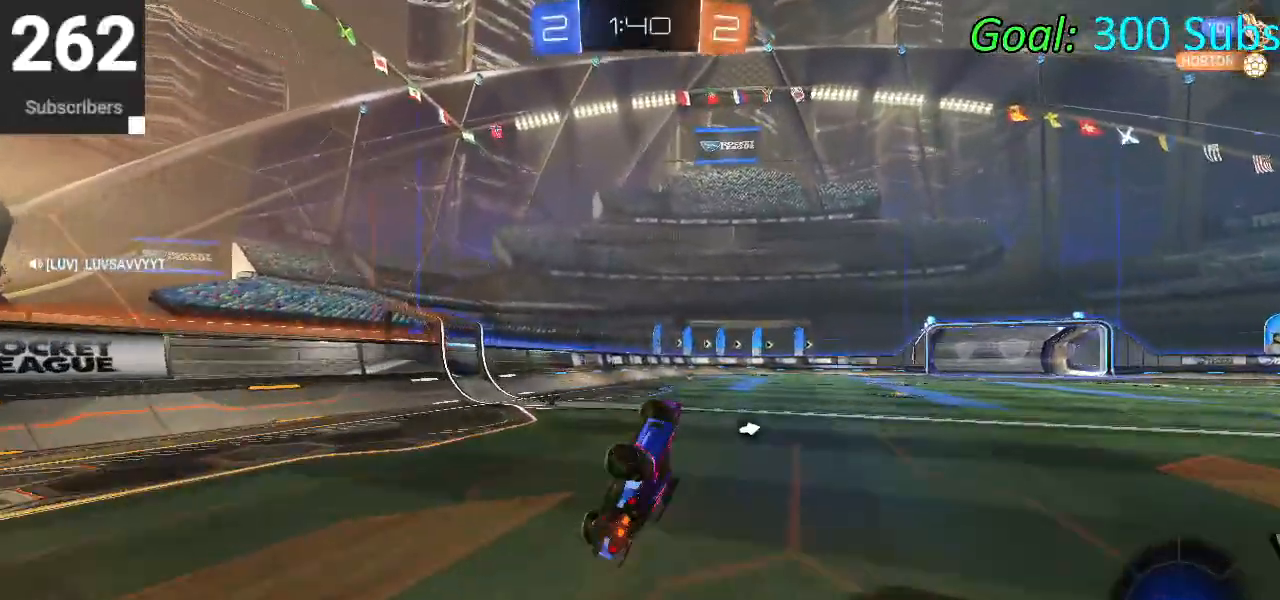
{"buttons": ["CIRCLE", "R2"], "left_stick": "right", "right_stick": "center", "events": [[17, "CIRCLE", "down"], [133, "left_stick", "left"], [167, "L1", "up"], [217, "left_stick", "down-left"], [350, "left_stick", "center"], [400, "left_stick", "right"]]}
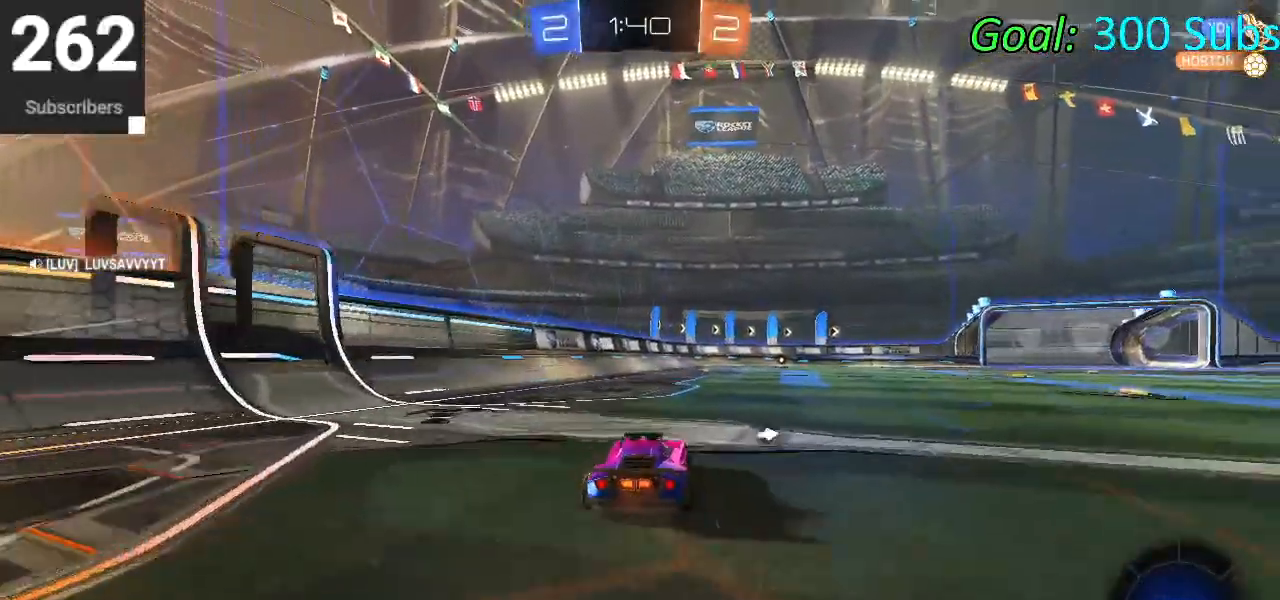
{"buttons": ["CIRCLE", "L1", "R2"], "left_stick": "down", "right_stick": "center", "events": [[133, "CROSS", "down"], [133, "left_stick", "up-right"], [150, "L1", "down"], [250, "CROSS", "up"], [300, "CROSS", "down"], [333, "left_stick", "down-right"], [417, "left_stick", "down"], [450, "CROSS", "up"]]}
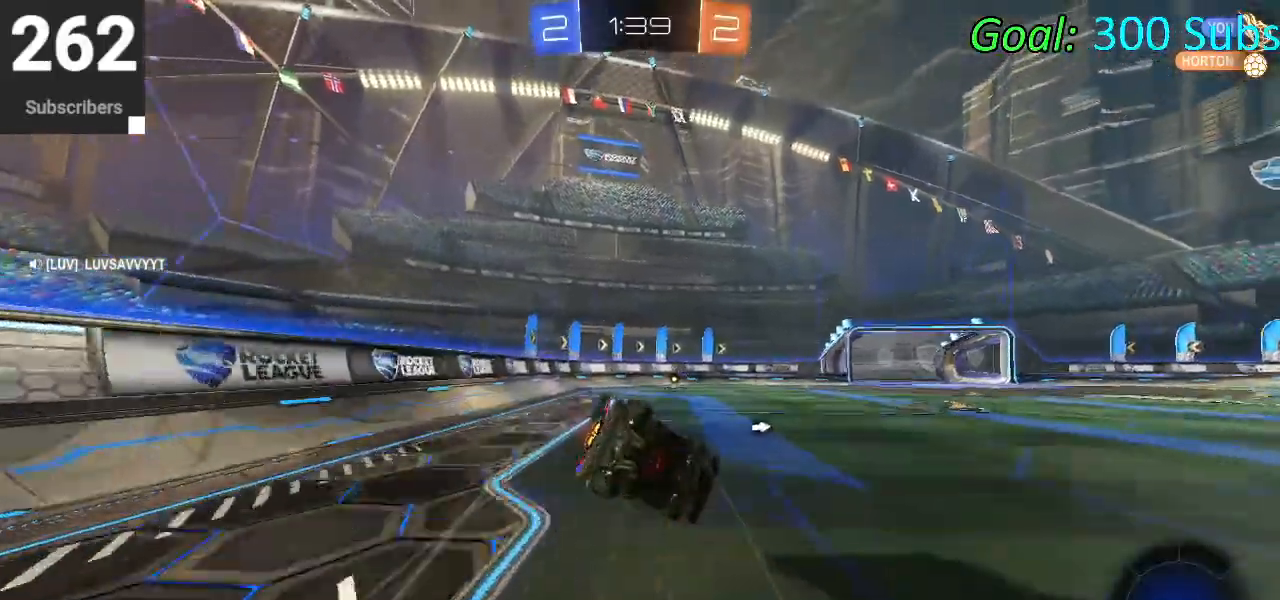
{"buttons": ["CIRCLE", "L1", "R2"], "left_stick": "down-left", "right_stick": "center", "events": [[200, "left_stick", "down-right"], [350, "left_stick", "down"], [467, "left_stick", "down-left"]]}
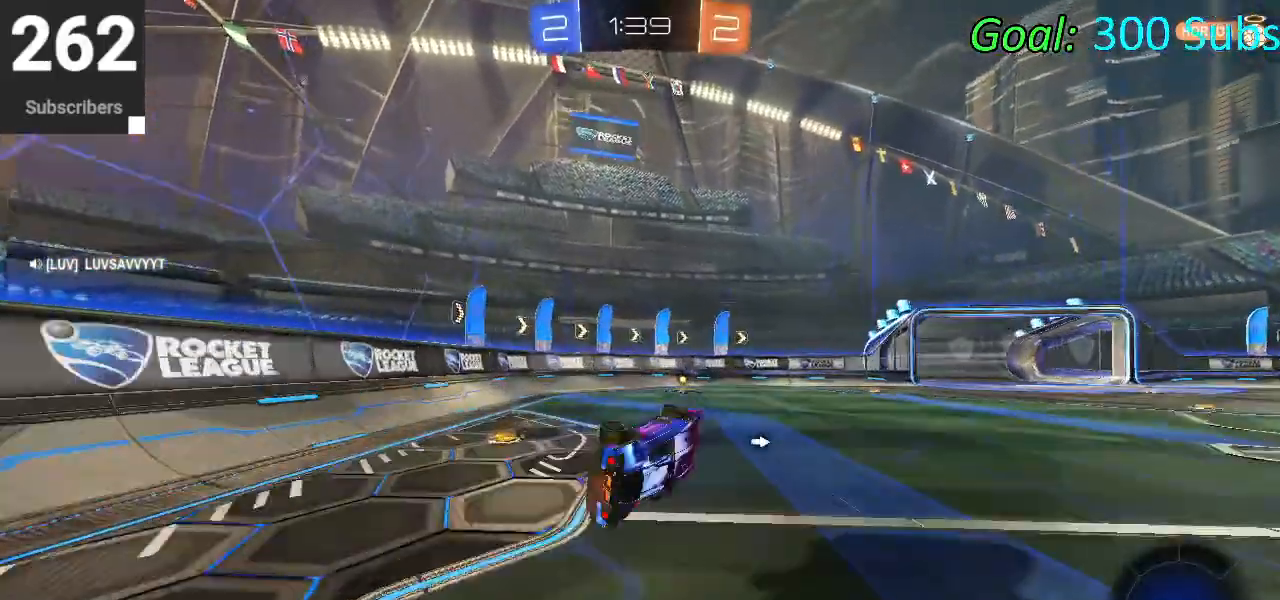
{"buttons": ["CIRCLE", "TRIANGLE", "R2"], "left_stick": "center", "right_stick": "center", "events": [[133, "L1", "up"], [167, "left_stick", "center"], [417, "TRIANGLE", "down"]]}
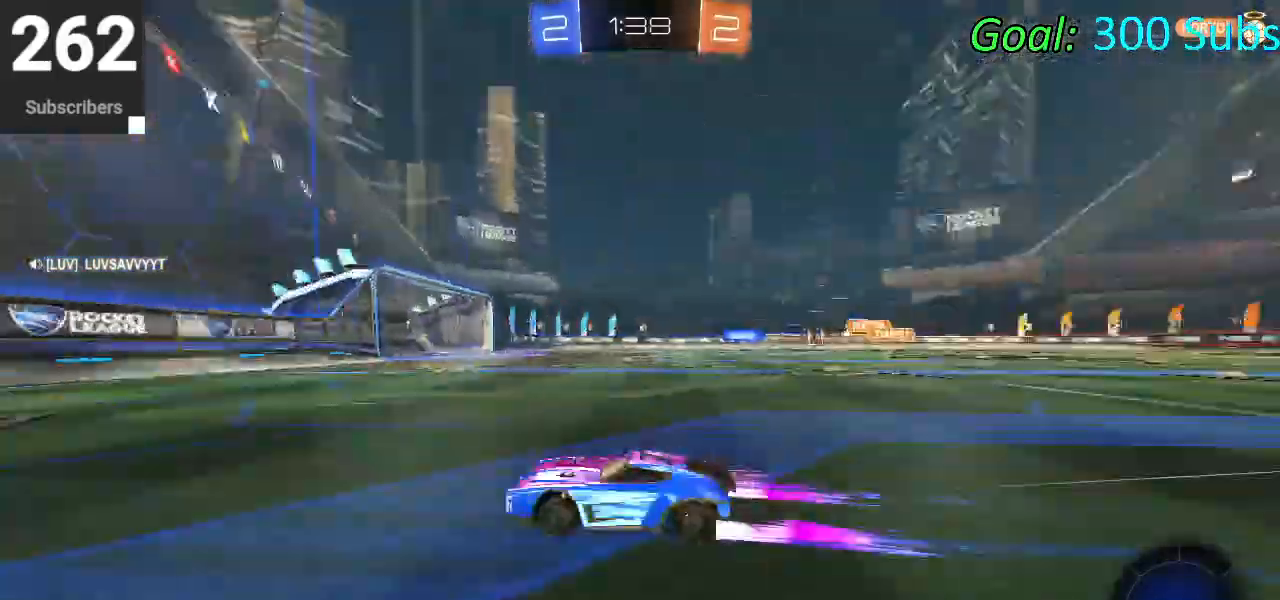
{"buttons": ["R1", "R2"], "left_stick": "right", "right_stick": "center", "events": [[33, "L1", "down"], [33, "TRIANGLE", "up"], [50, "CIRCLE", "up"], [83, "R1", "down"], [150, "L1", "up"], [217, "R1", "up"], [217, "left_stick", "right"], [283, "R1", "down"], [367, "L1", "down"], [417, "R1", "up"], [467, "R1", "down"], [483, "L1", "up"]]}
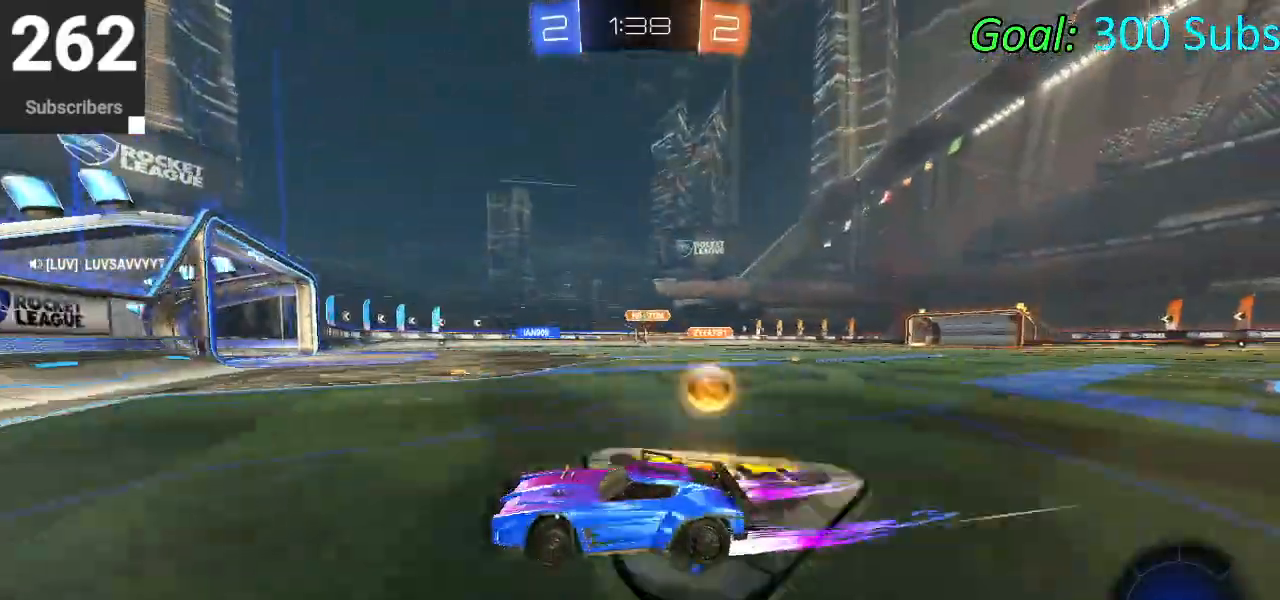
{"buttons": ["R2"], "left_stick": "right", "right_stick": "center", "events": [[117, "R1", "up"], [133, "L1", "down"], [167, "R1", "down"], [250, "L1", "up"], [300, "R1", "up"]]}
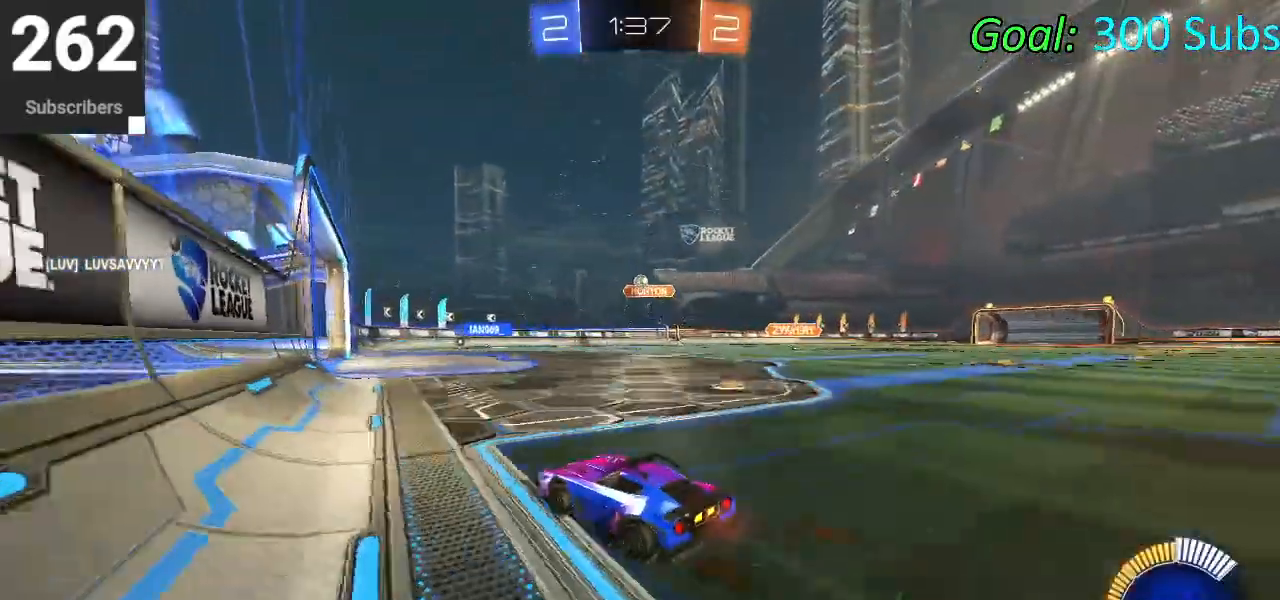
{"buttons": ["L2"], "left_stick": "center", "right_stick": "center", "events": [[33, "left_stick", "up-right"], [67, "R1", "down"], [150, "left_stick", "center"], [167, "R1", "up"], [200, "left_stick", "left"], [233, "L2", "down"], [250, "R2", "up"], [367, "left_stick", "center"], [417, "L2", "up"], [483, "L2", "down"]]}
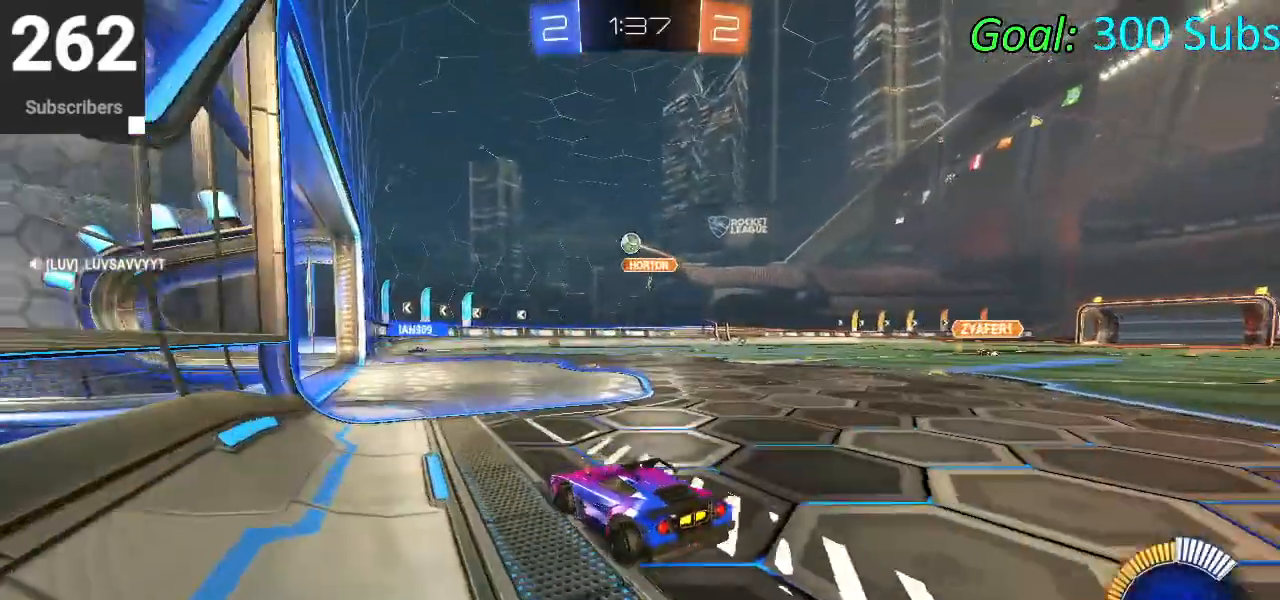
{"buttons": ["R2"], "left_stick": "center", "right_stick": "center", "events": [[150, "L2", "up"], [150, "R2", "down"]]}
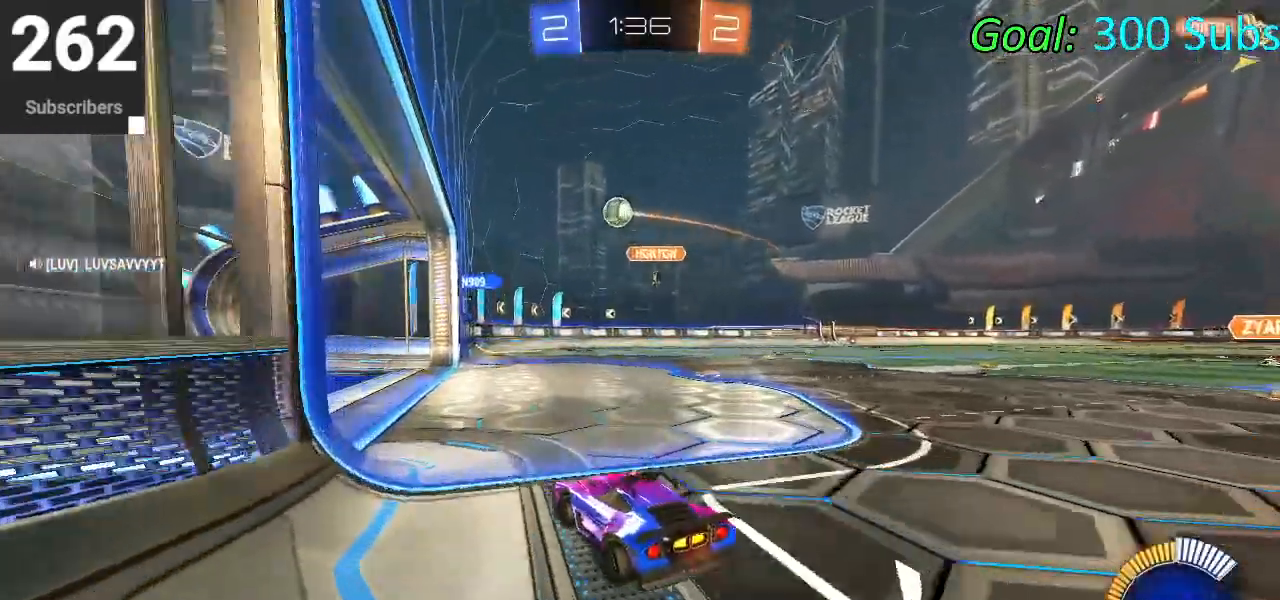
{"buttons": ["R2"], "left_stick": "up-right", "right_stick": "center", "events": [[67, "left_stick", "right"], [200, "left_stick", "up-right"]]}
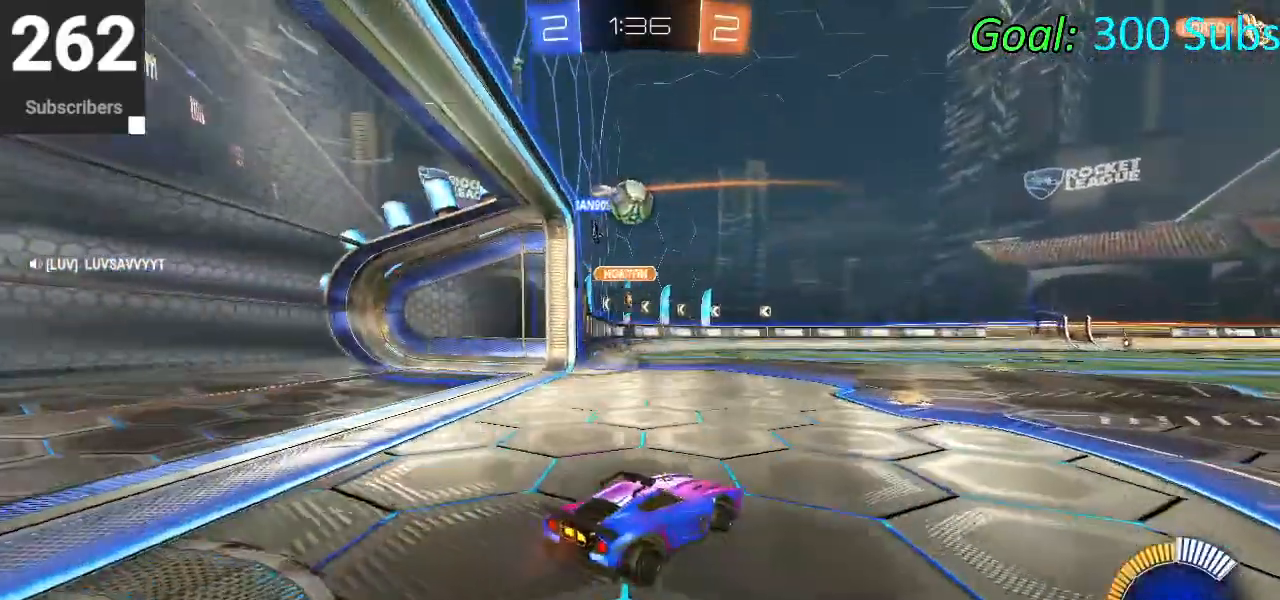
{"buttons": ["R2"], "left_stick": "up-right", "right_stick": "center", "events": [[17, "R2", "up"], [150, "R2", "down"]]}
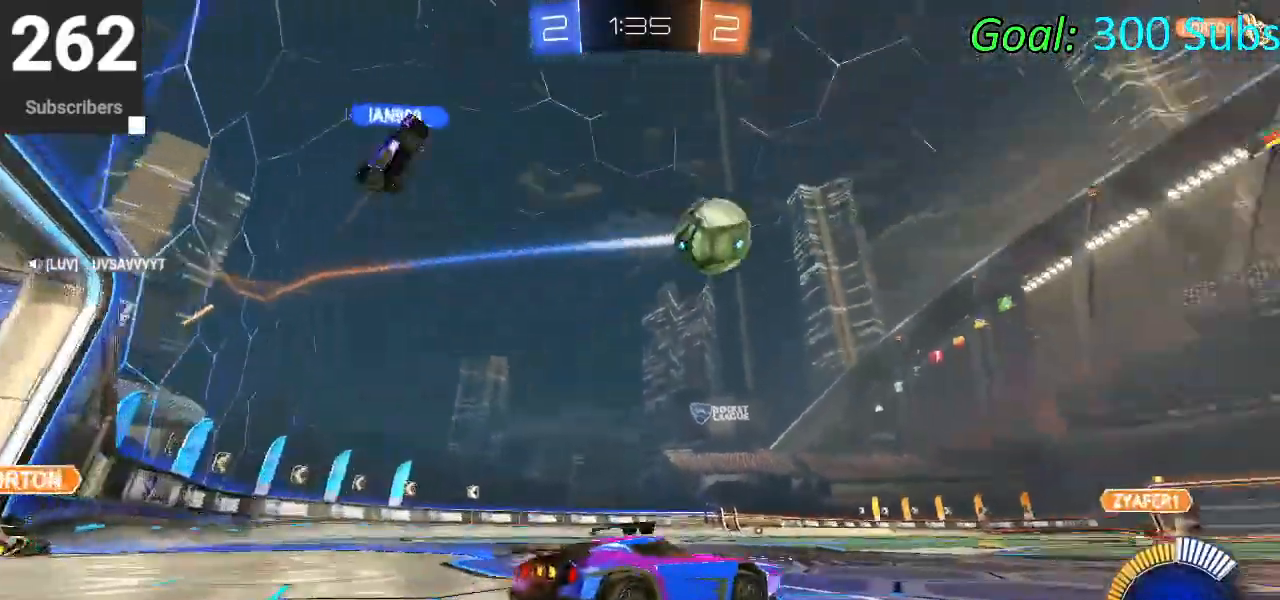
{"buttons": ["R2"], "left_stick": "center", "right_stick": "center", "events": [[450, "left_stick", "center"]]}
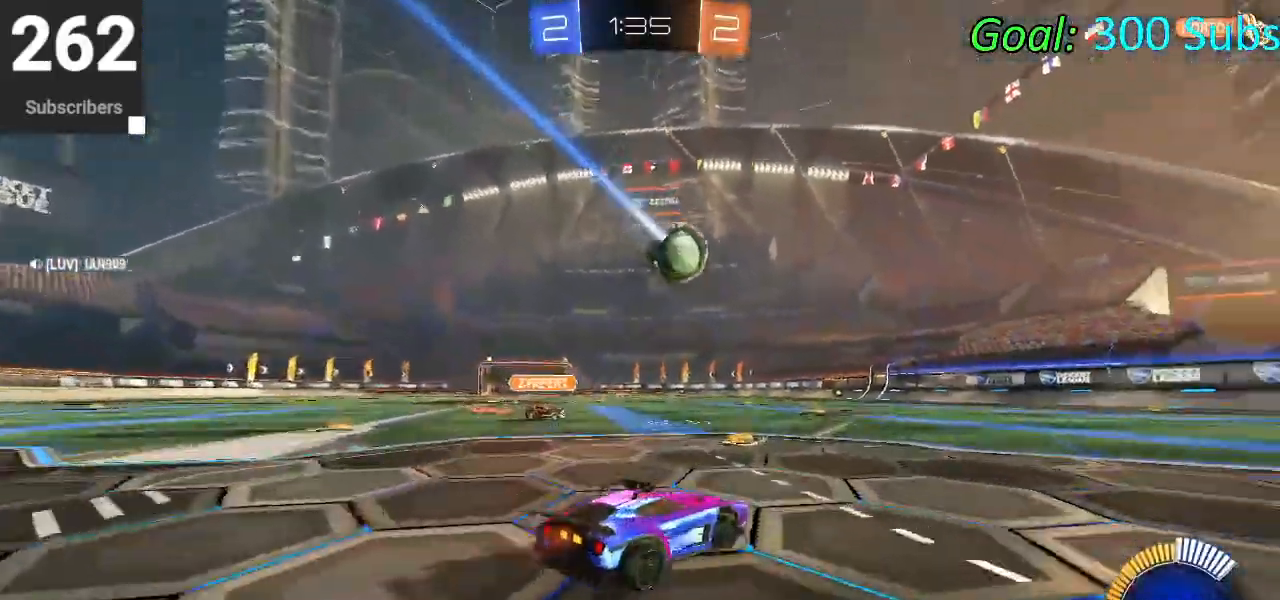
{"buttons": ["R2"], "left_stick": "center", "right_stick": "center", "events": [[300, "left_stick", "up-right"], [367, "left_stick", "center"]]}
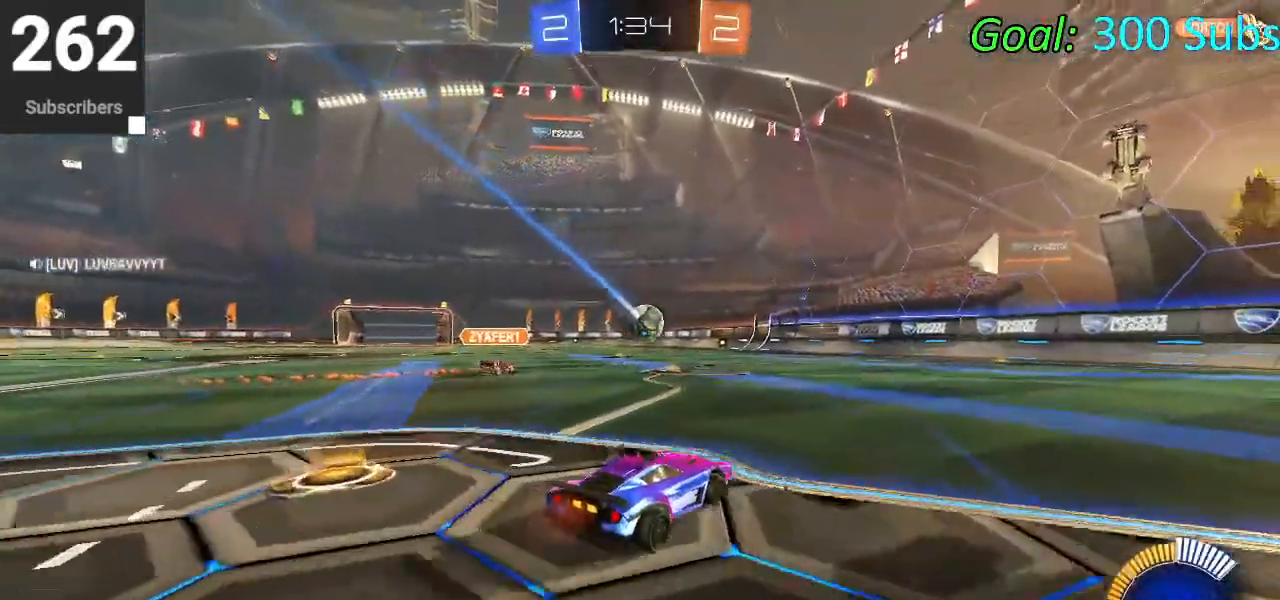
{"buttons": ["R2"], "left_stick": "center", "right_stick": "center", "events": [[50, "left_stick", "right"], [183, "left_stick", "center"]]}
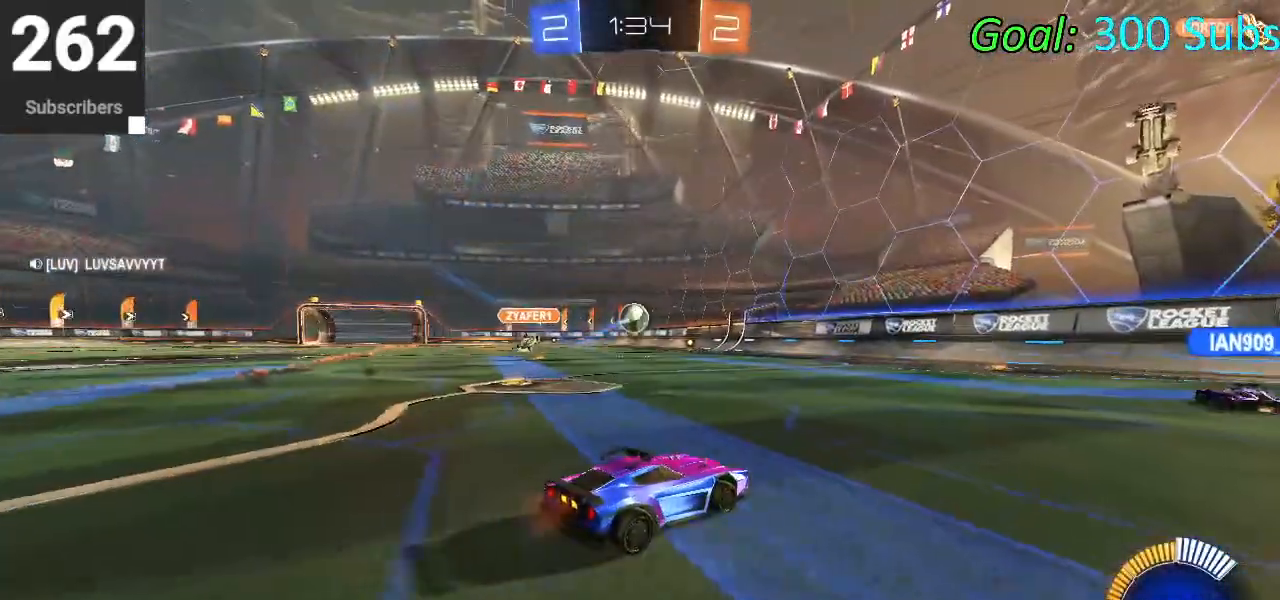
{"buttons": ["R2"], "left_stick": "up-right", "right_stick": "center", "events": [[283, "left_stick", "up-right"]]}
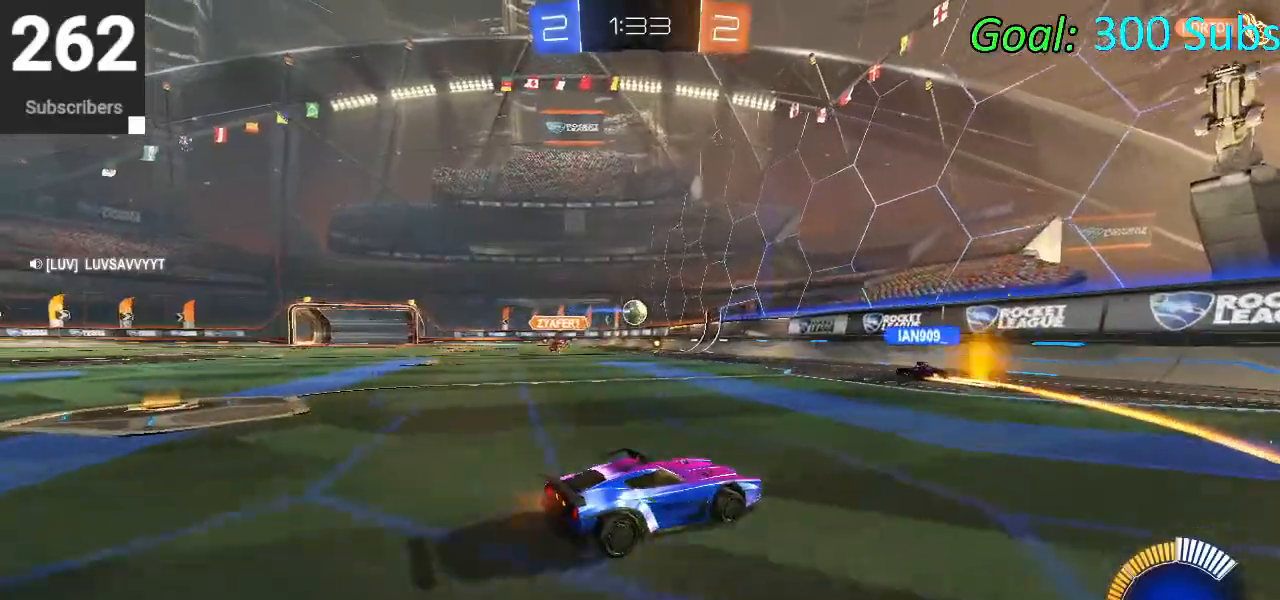
{"buttons": ["R2"], "left_stick": "center", "right_stick": "center", "events": [[17, "left_stick", "center"], [183, "left_stick", "left"], [367, "left_stick", "center"]]}
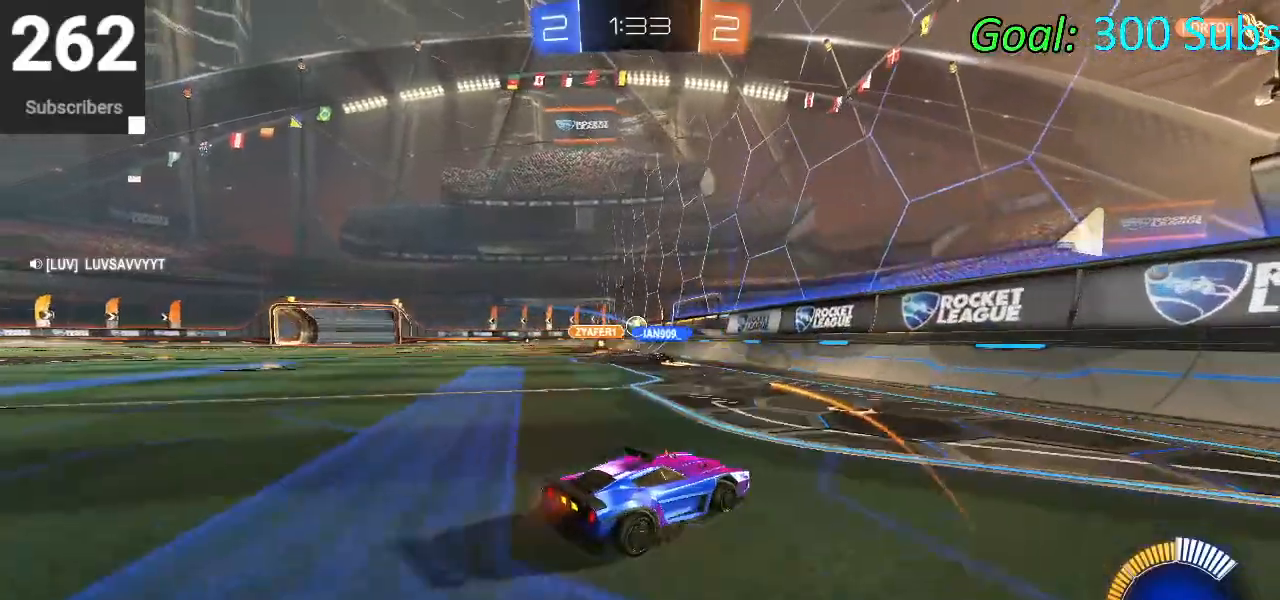
{"buttons": ["R2"], "left_stick": "left", "right_stick": "center", "events": [[50, "left_stick", "left"]]}
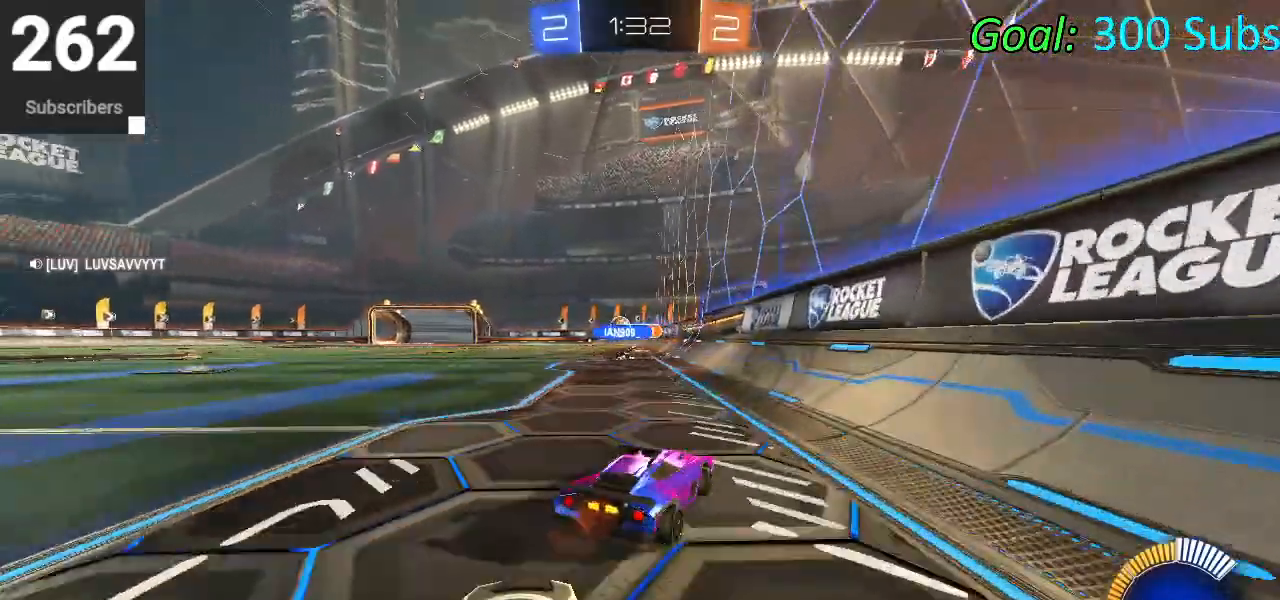
{"buttons": ["CIRCLE", "L1", "R2"], "left_stick": "up", "right_stick": "center", "events": [[17, "L1", "down"], [17, "R1", "down"], [150, "L1", "up"], [150, "R1", "up"], [317, "CIRCLE", "down"], [367, "L1", "down"], [400, "CROSS", "down"], [400, "left_stick", "up-left"], [467, "CROSS", "up"], [500, "left_stick", "up"]]}
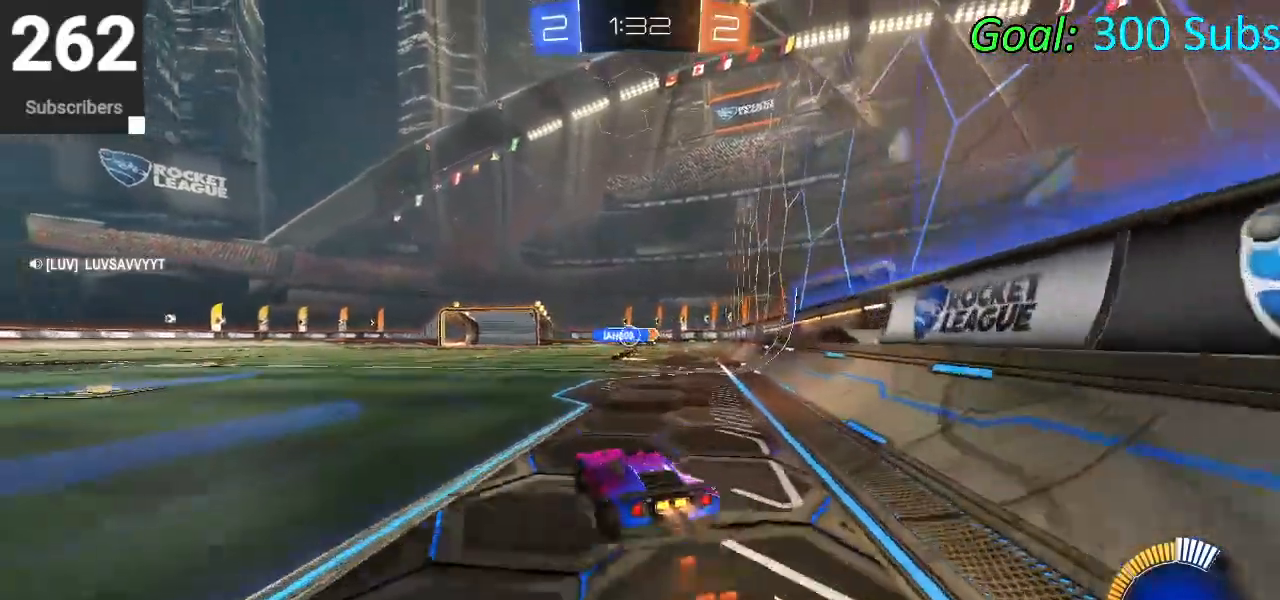
{"buttons": ["L1", "R2"], "left_stick": "down", "right_stick": "center", "events": [[50, "CROSS", "down"], [117, "left_stick", "down"], [200, "CROSS", "up"], [333, "CIRCLE", "up"], [383, "left_stick", "center"], [467, "left_stick", "down"]]}
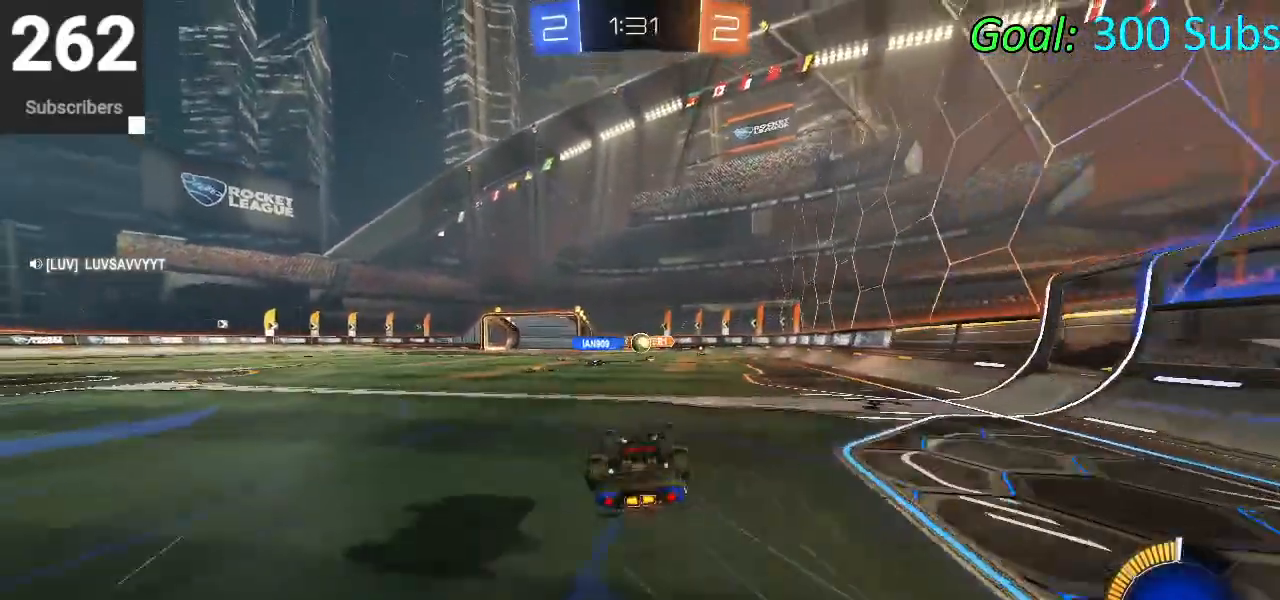
{"buttons": ["L1", "R1", "R2"], "left_stick": "up-right", "right_stick": "center", "events": [[250, "L1", "up"], [300, "left_stick", "center"], [367, "R1", "down"], [400, "L1", "down"], [400, "left_stick", "up-right"]]}
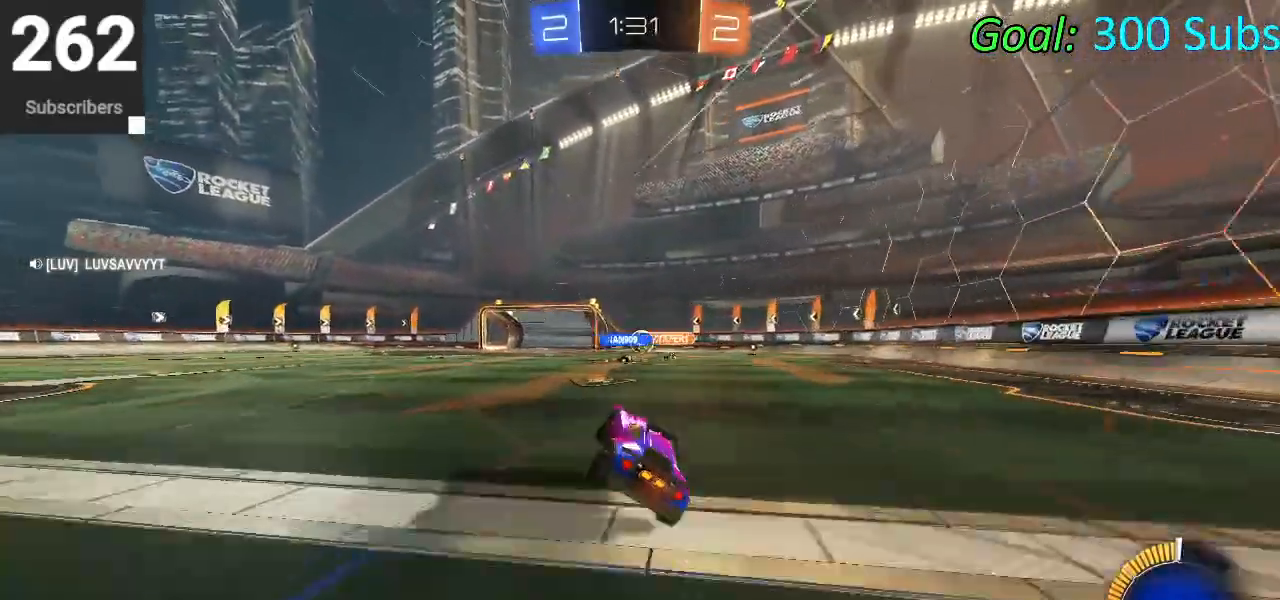
{"buttons": ["R2"], "left_stick": "center", "right_stick": "center", "events": [[17, "L1", "up"], [17, "R1", "up"], [150, "left_stick", "center"], [233, "left_stick", "left"], [400, "left_stick", "center"]]}
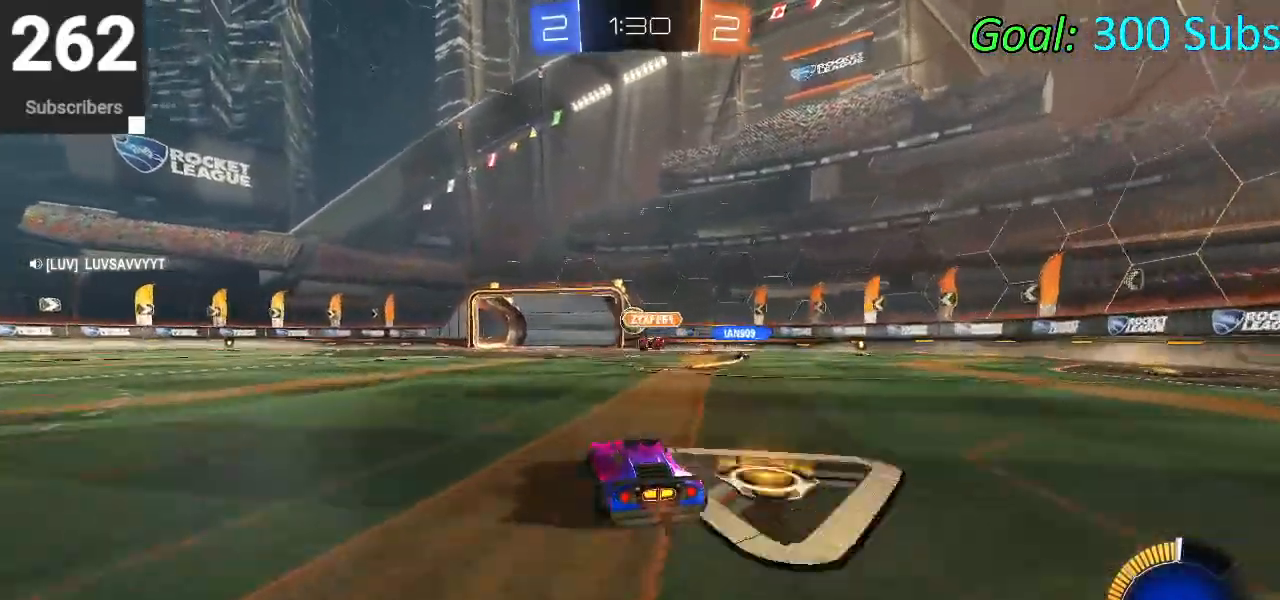
{"buttons": ["R2"], "left_stick": "center", "right_stick": "center", "events": [[50, "left_stick", "left"], [167, "left_stick", "center"]]}
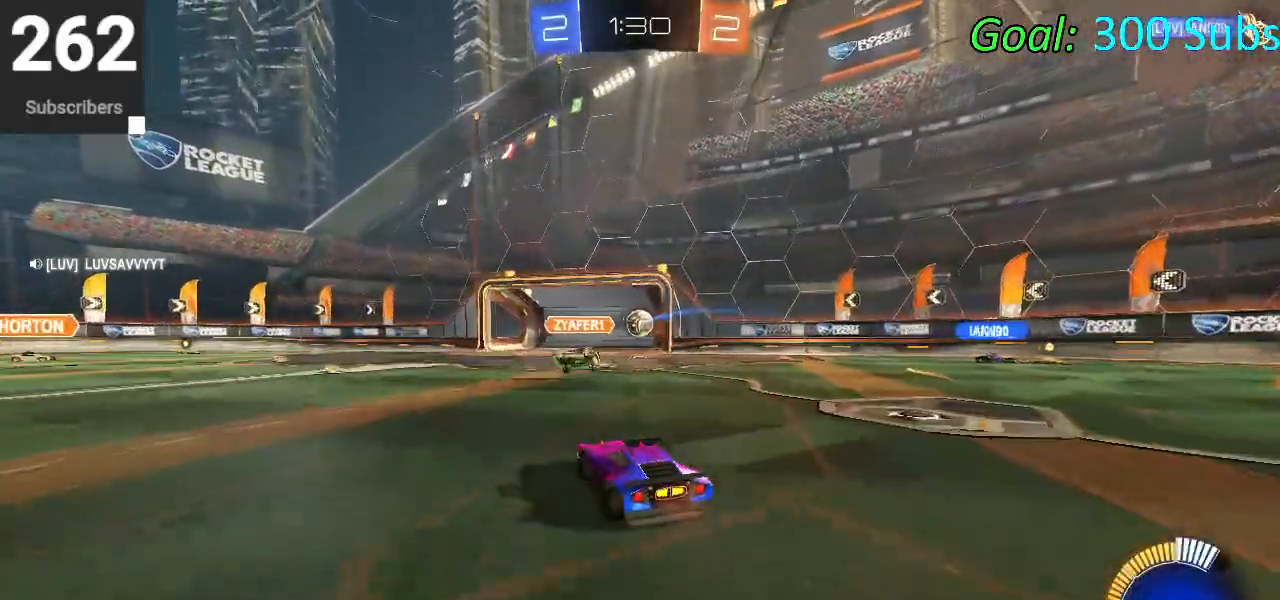
{"buttons": [], "left_stick": "center", "right_stick": "center", "events": [[117, "CIRCLE", "down"], [183, "left_stick", "up"], [217, "CROSS", "down"], [267, "CROSS", "up"], [267, "L1", "down"], [350, "CROSS", "down"], [450, "left_stick", "center"], [467, "CROSS", "up"], [467, "L1", "up"], [483, "CIRCLE", "up"], [483, "R2", "up"]]}